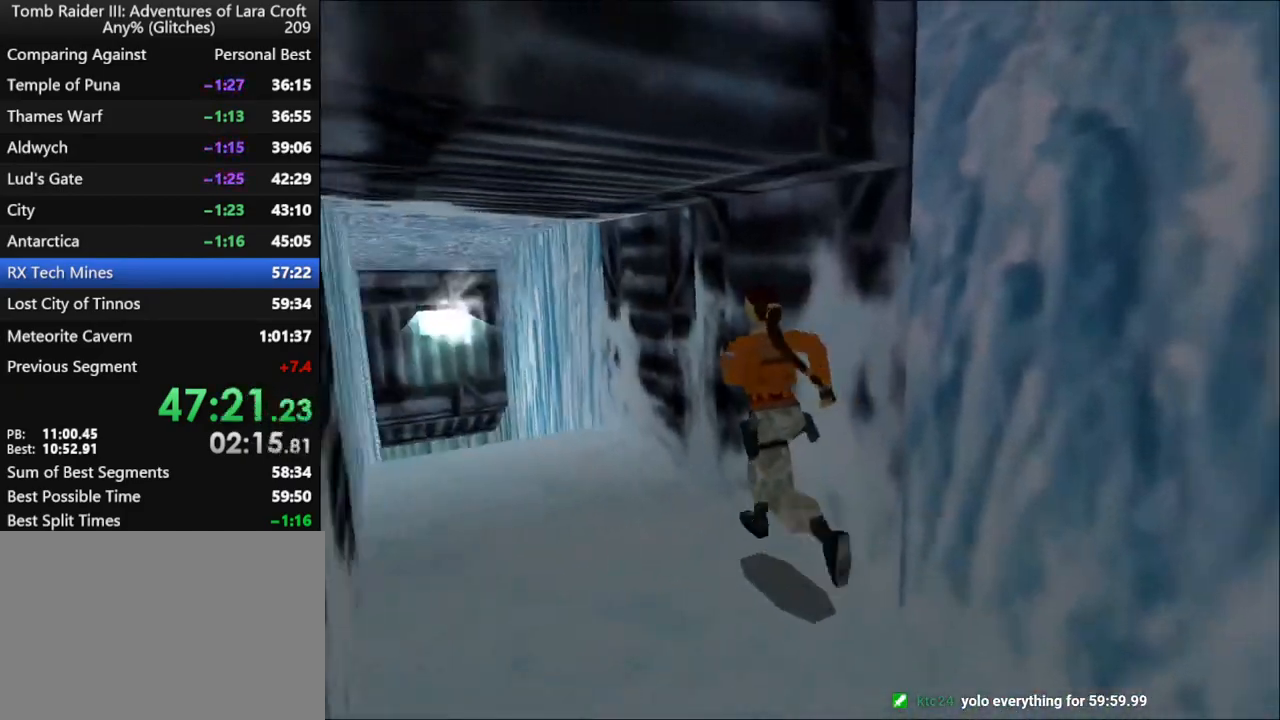
Gameplay with keyboard; each line is a JSON object with the keys held at the frame after it. "events" lists presses ("down") and releases ("up") of "1", "2", "3", "4", "5", "6", "action", "dash", "down", "duck", "f5", "f6", "flare", "guns", "inv", "jump", "left", "lmed", "look", "right", "roll", "smed", "stplft", "stprt", "up" and "walk" between this image and that frame as [ms after this image, input, new state], when the widget could be followed in between. No other keys are recorded. Mouse input is not recorded. Key names are as the overlay labels them; some are game actions (e.g. jump) rather than physical keys.
{"keys": ["up"], "events": [[34, "right", "up"], [100, "right", "down"], [267, "right", "up"]]}
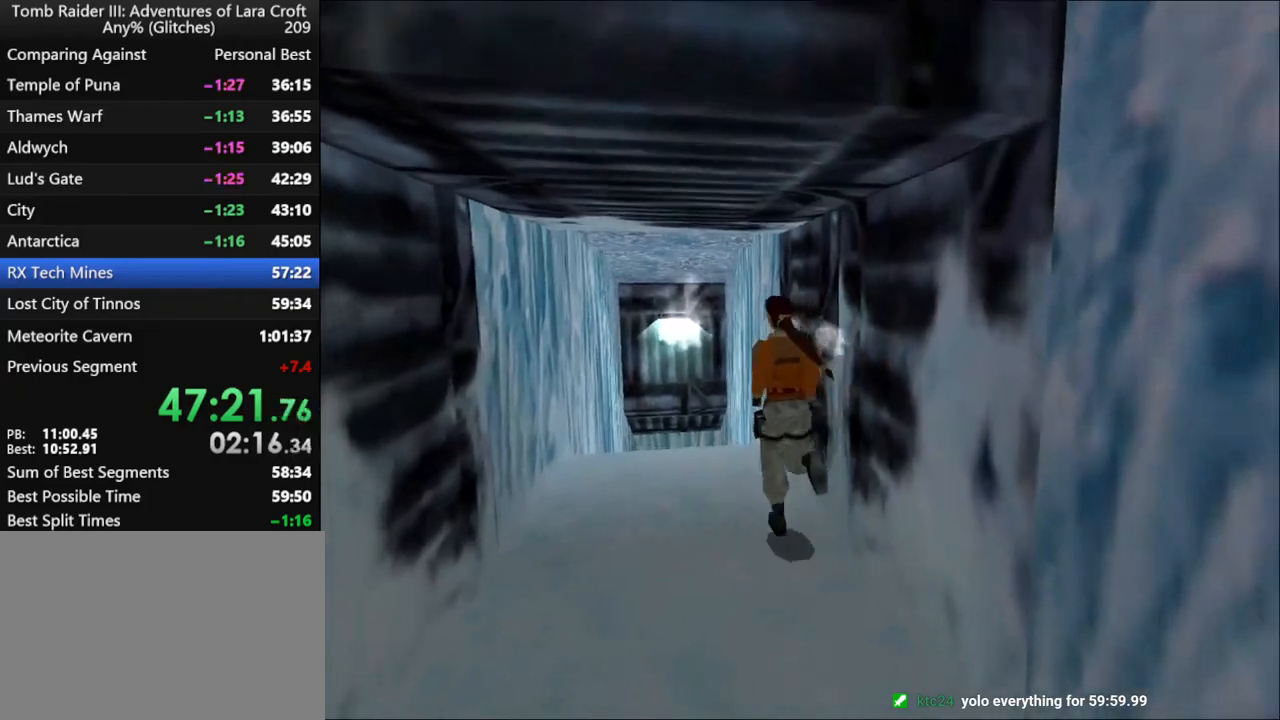
{"keys": ["roll"], "events": [[67, "right", "down"], [434, "roll", "down"], [500, "right", "up"], [500, "up", "up"]]}
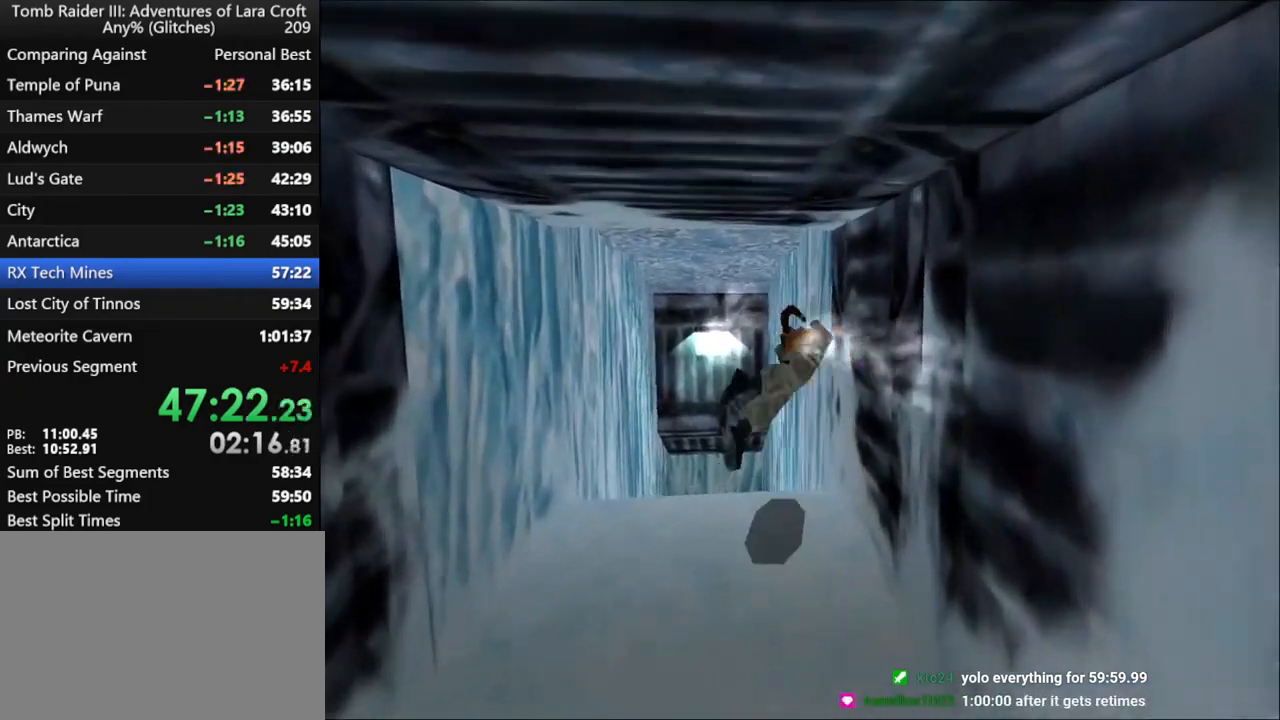
{"keys": [], "events": [[167, "roll", "up"]]}
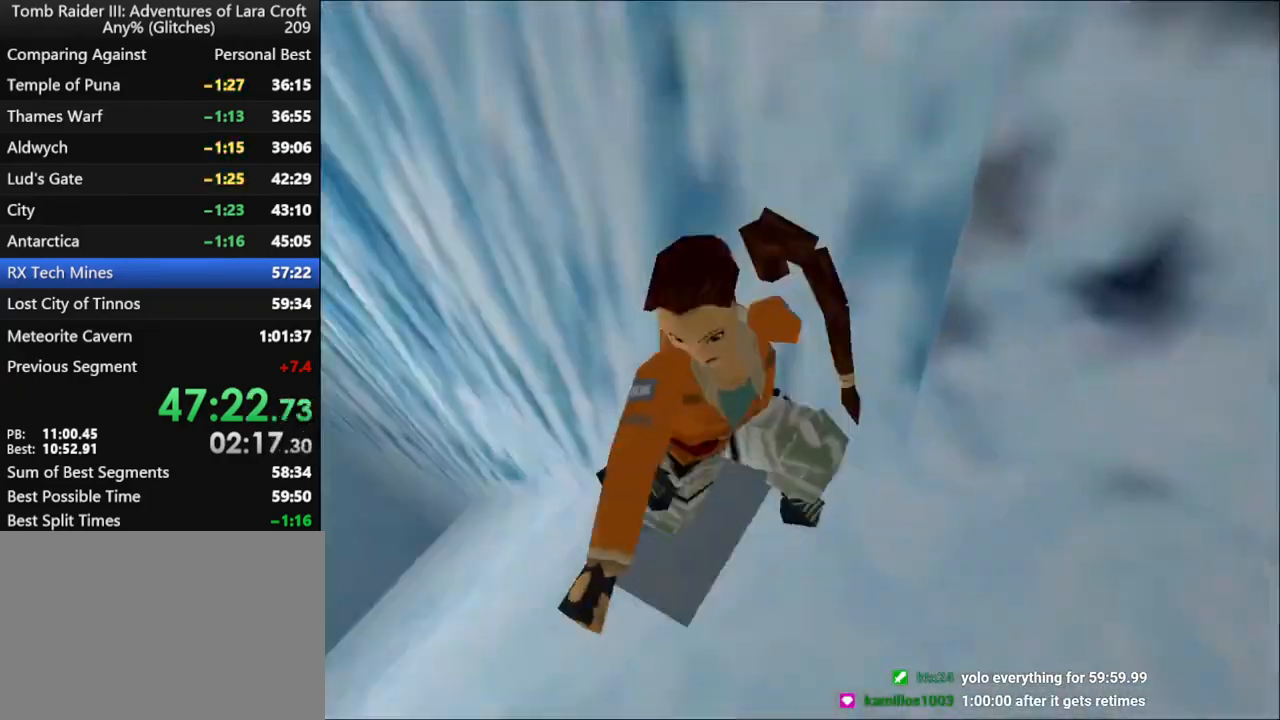
{"keys": ["action"], "events": [[400, "action", "down"]]}
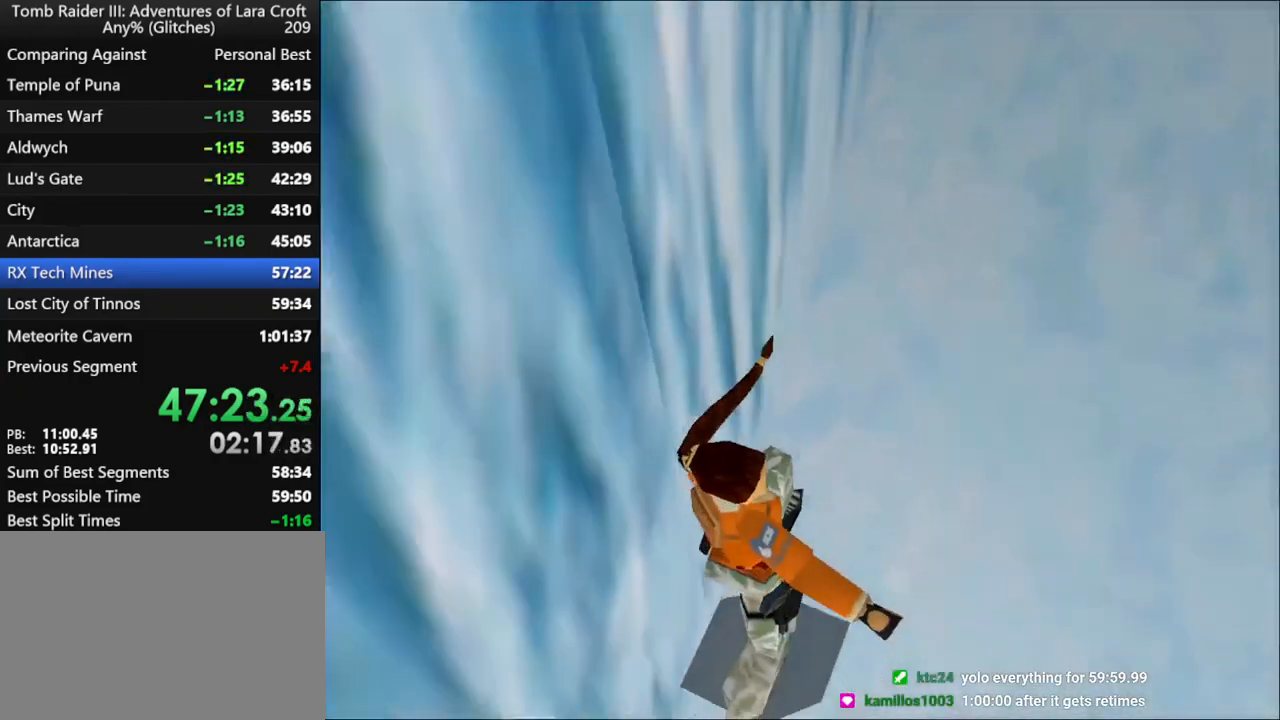
{"keys": ["action"], "events": []}
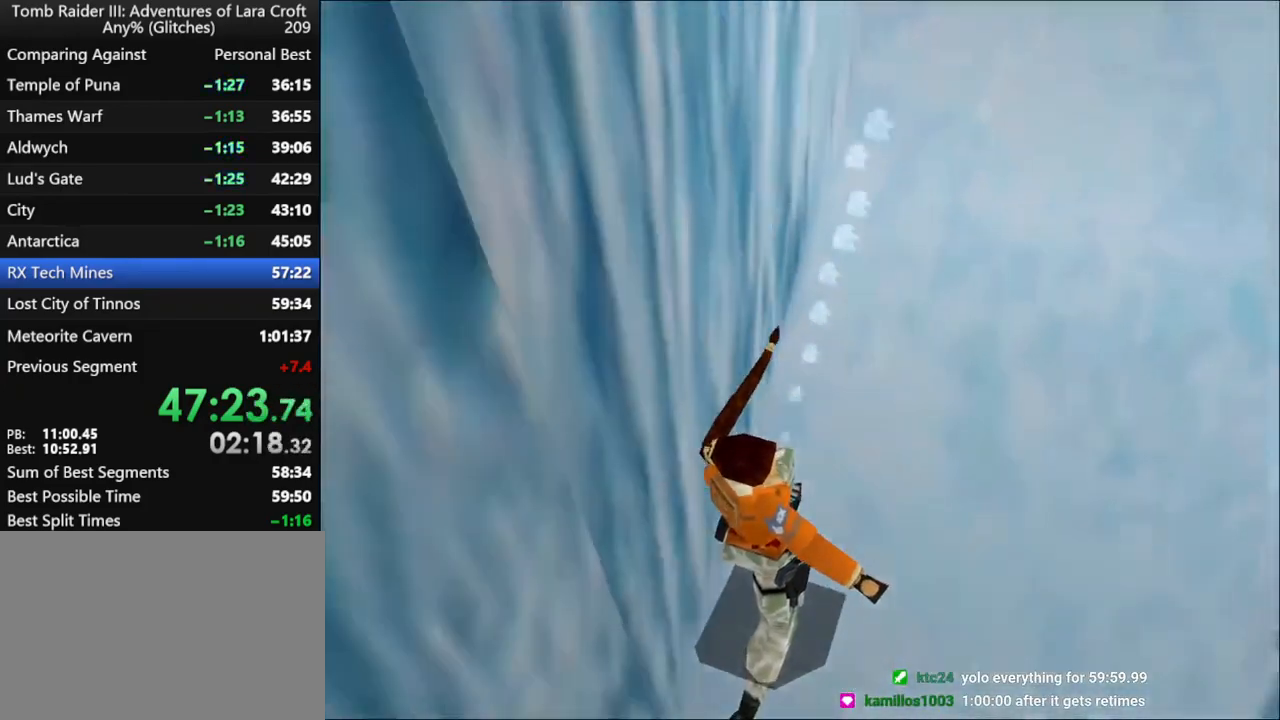
{"keys": ["action"], "events": []}
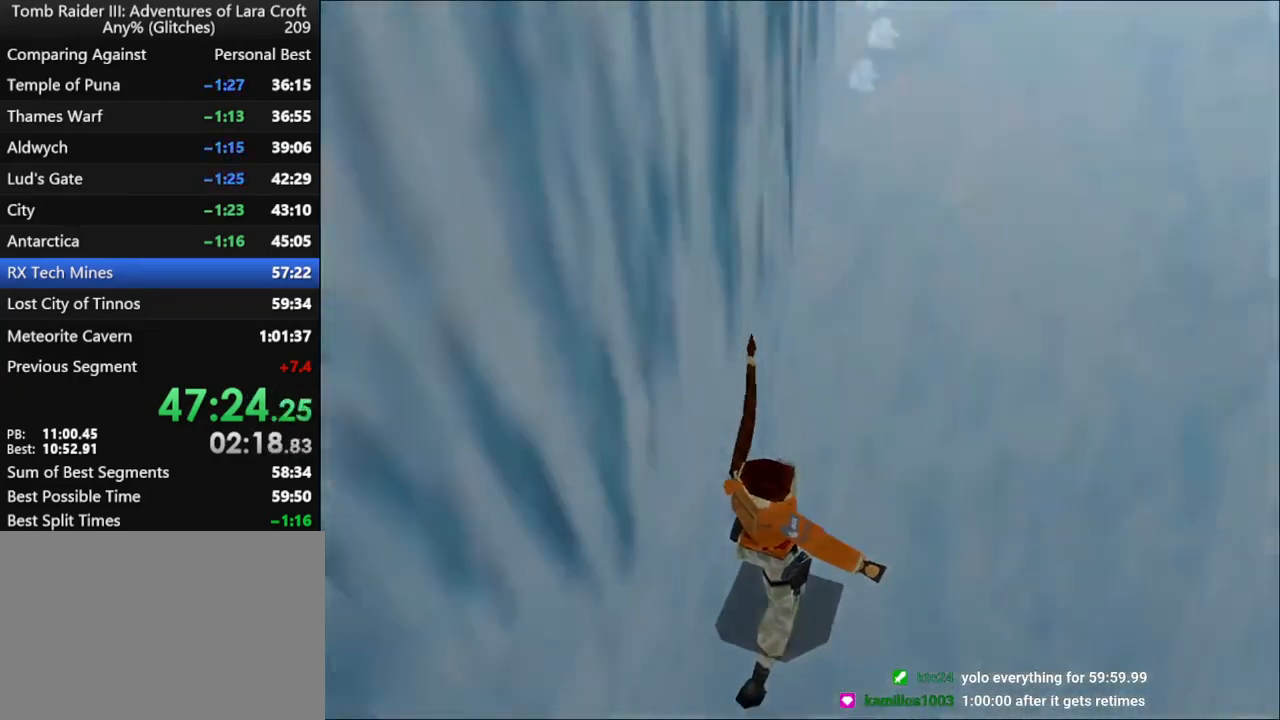
{"keys": ["action"], "events": []}
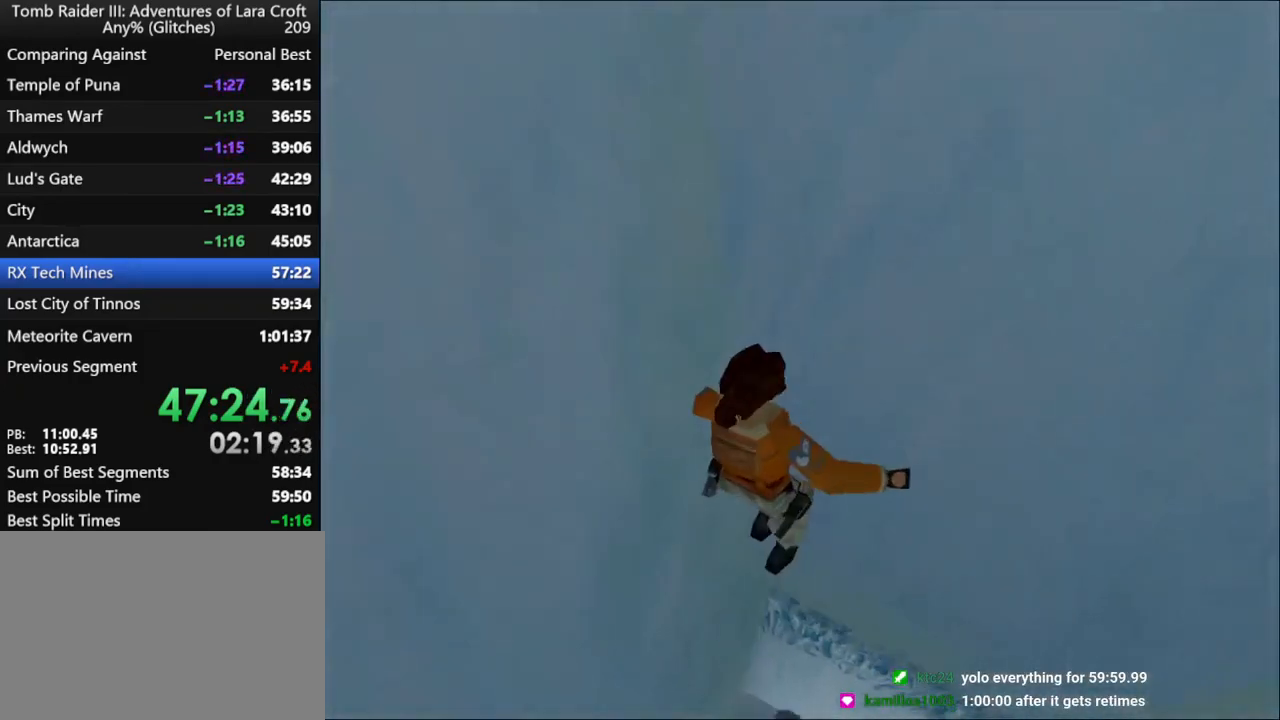
{"keys": ["action"], "events": []}
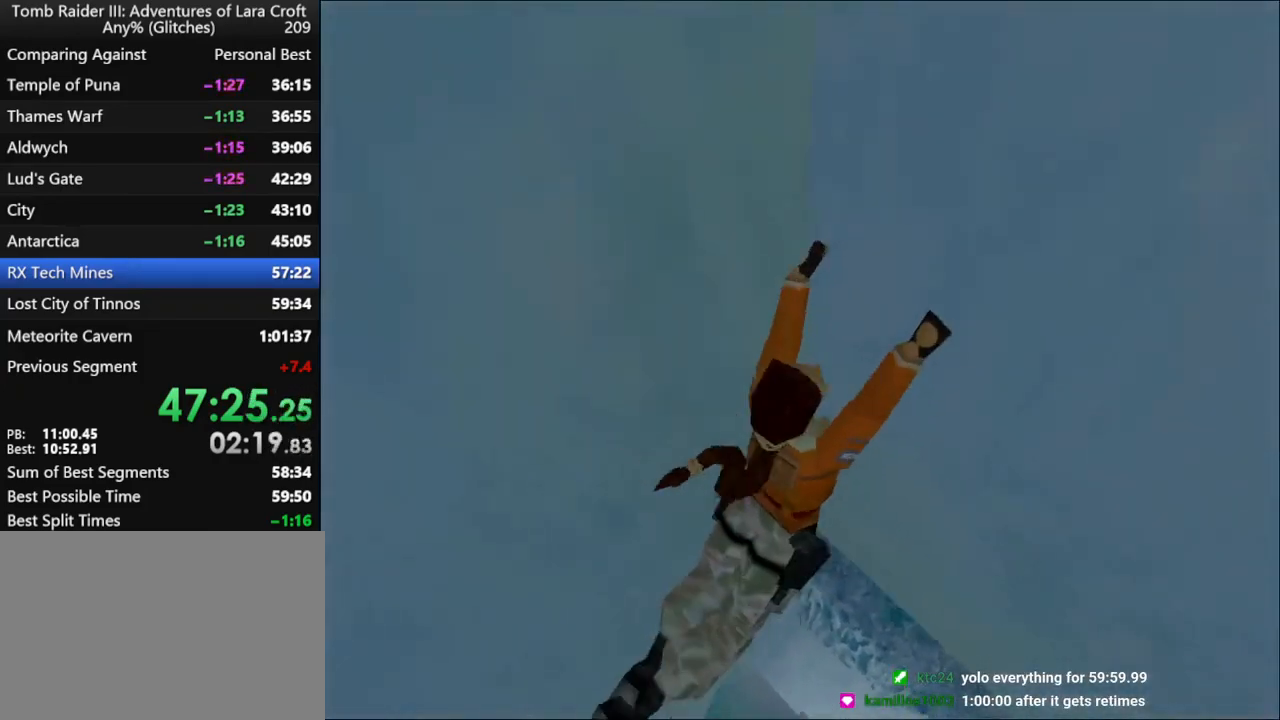
{"keys": [], "events": [[100, "action", "up"]]}
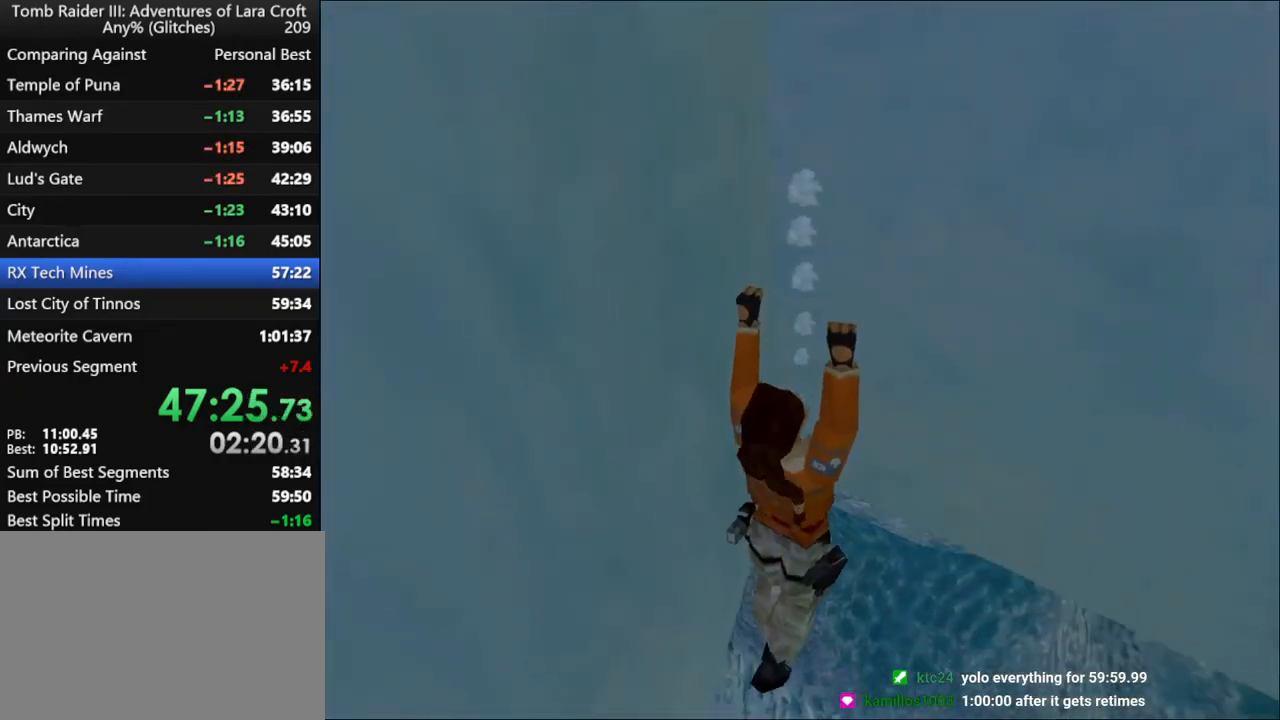
{"keys": ["roll"], "events": [[67, "roll", "down"]]}
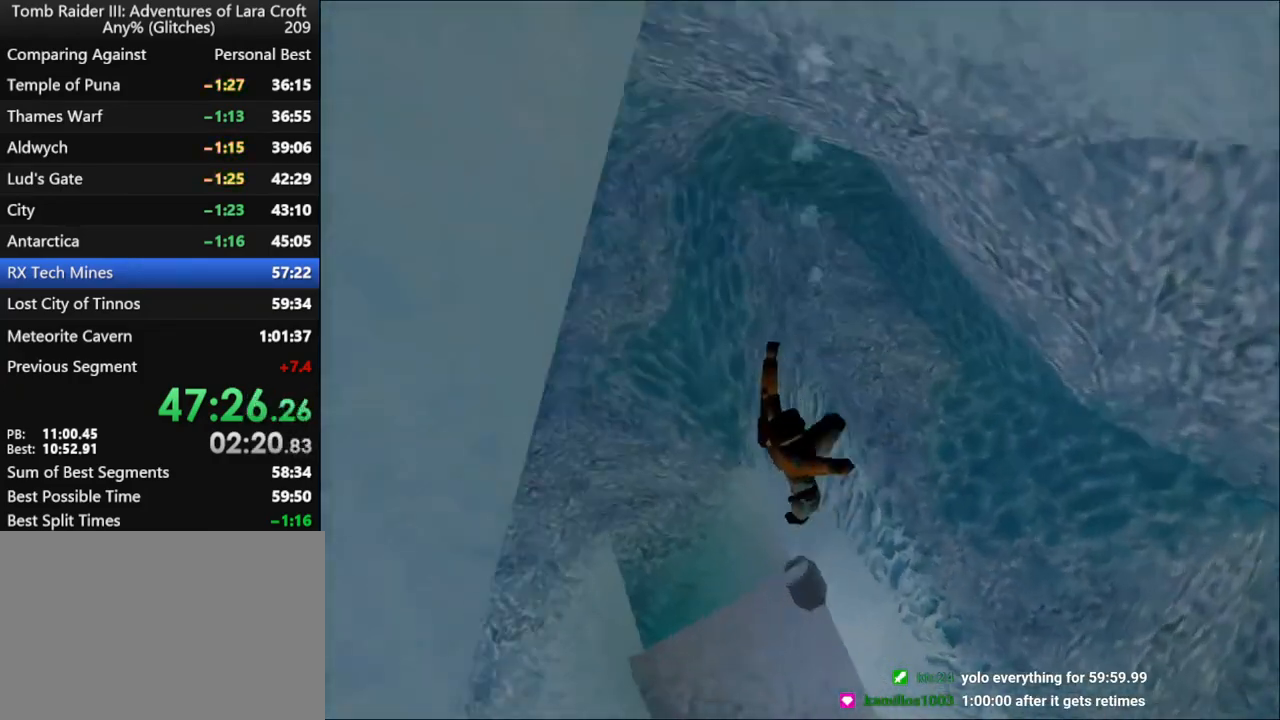
{"keys": [], "events": [[467, "roll", "up"]]}
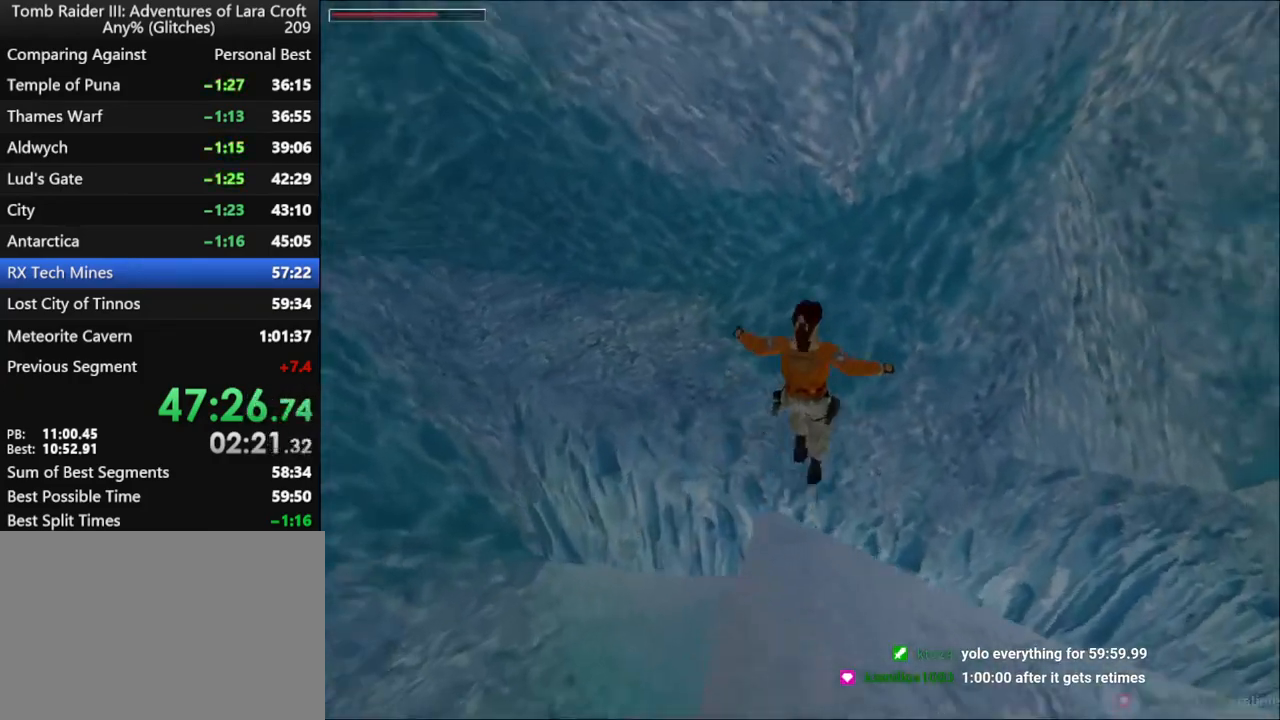
{"keys": ["action"], "events": [[67, "action", "down"]]}
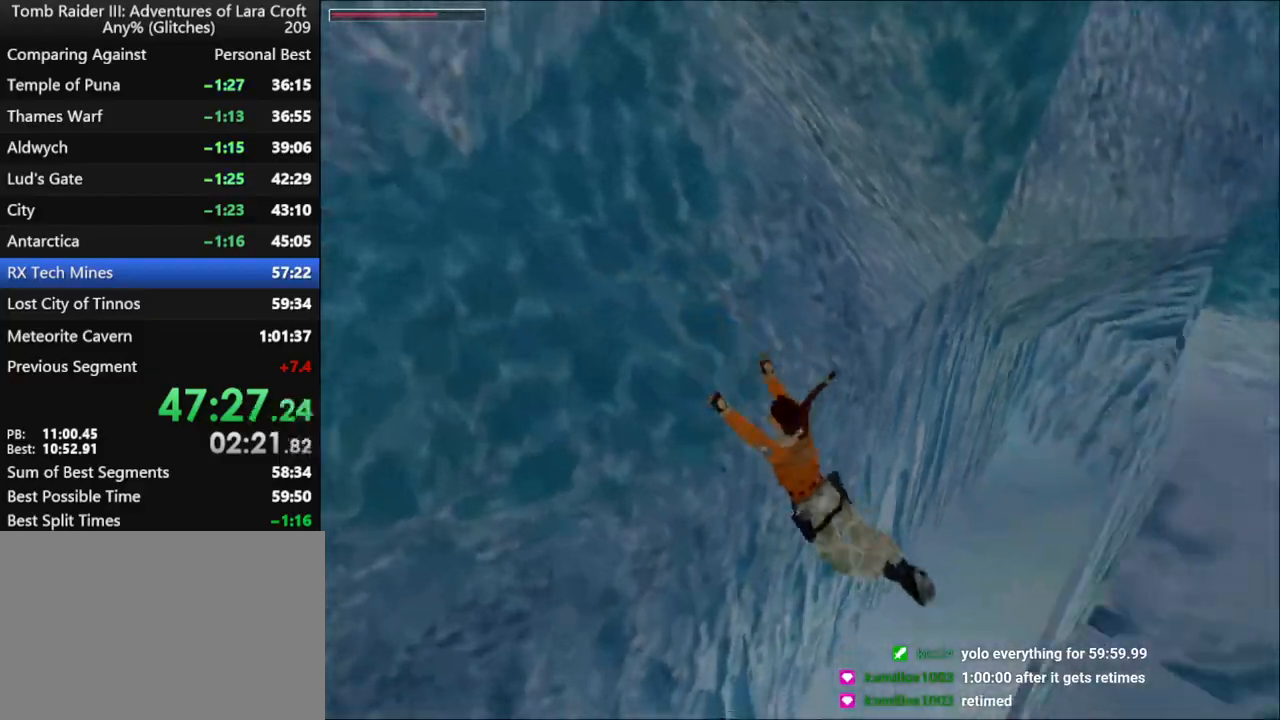
{"keys": ["roll"], "events": [[167, "action", "up"], [300, "flare", "down"], [367, "roll", "down"], [434, "flare", "up"]]}
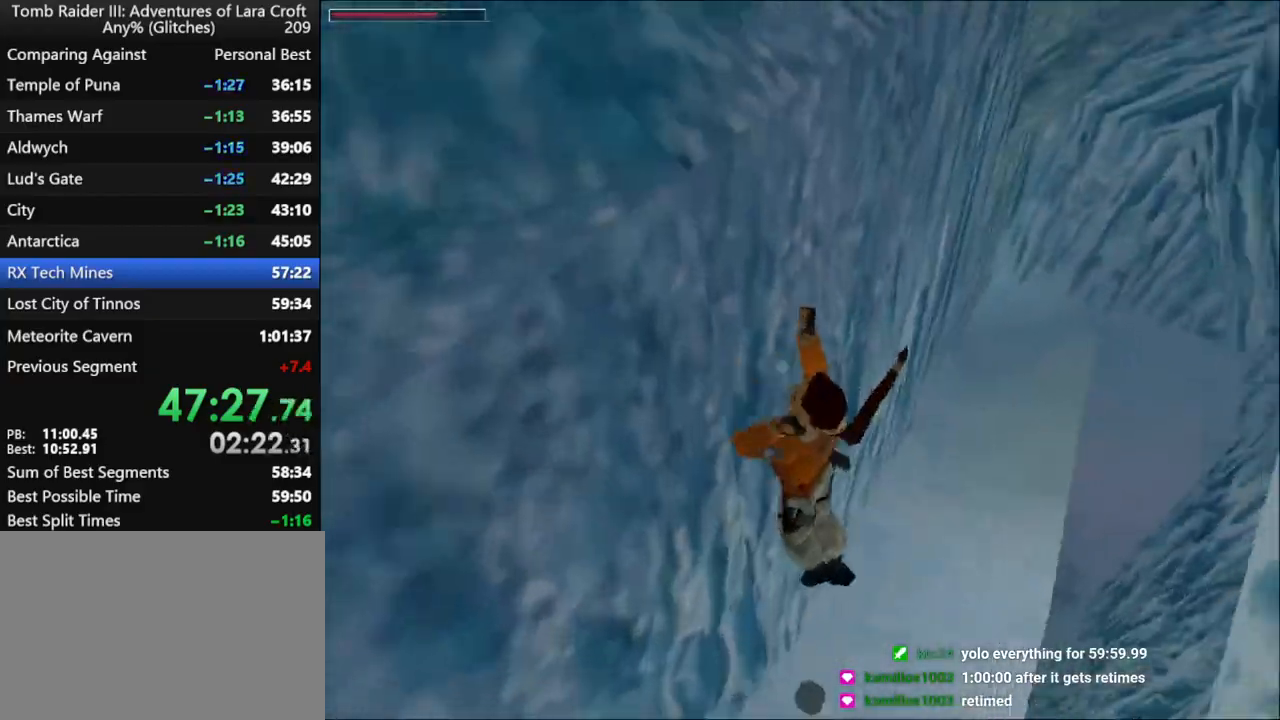
{"keys": ["roll"], "events": []}
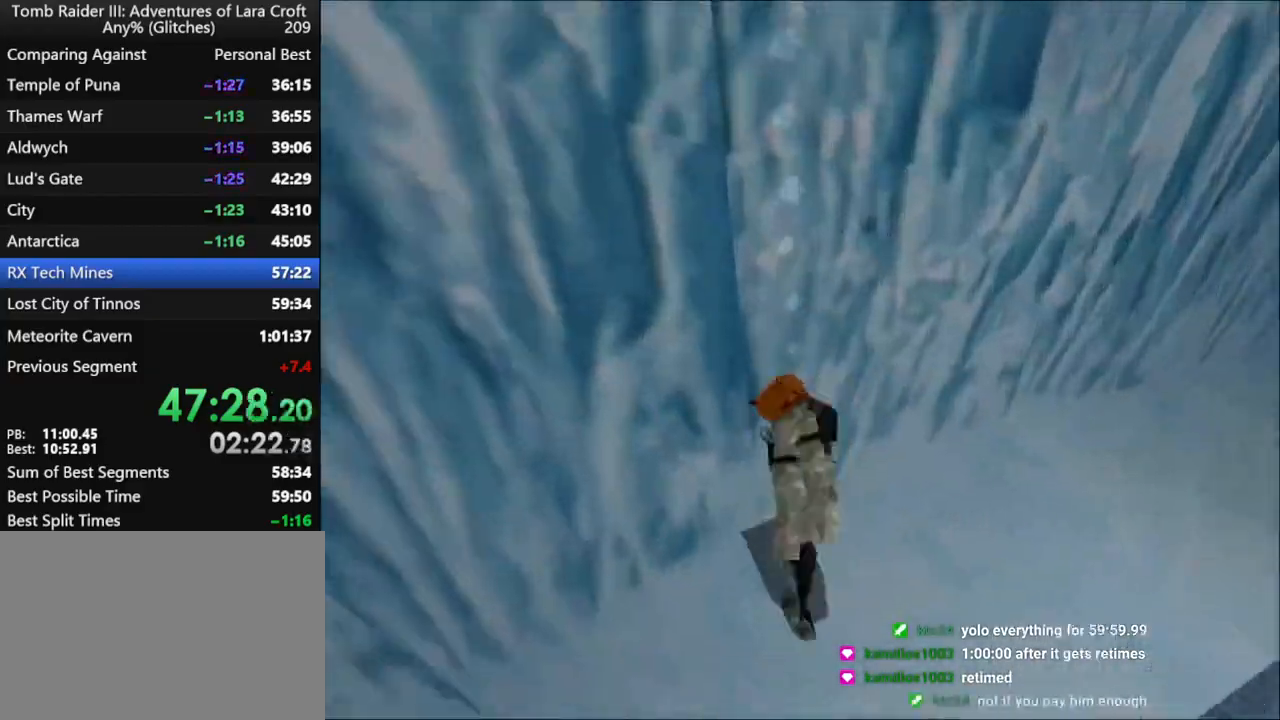
{"keys": ["left", "up"], "events": [[200, "roll", "up"], [200, "up", "down"], [234, "left", "down"]]}
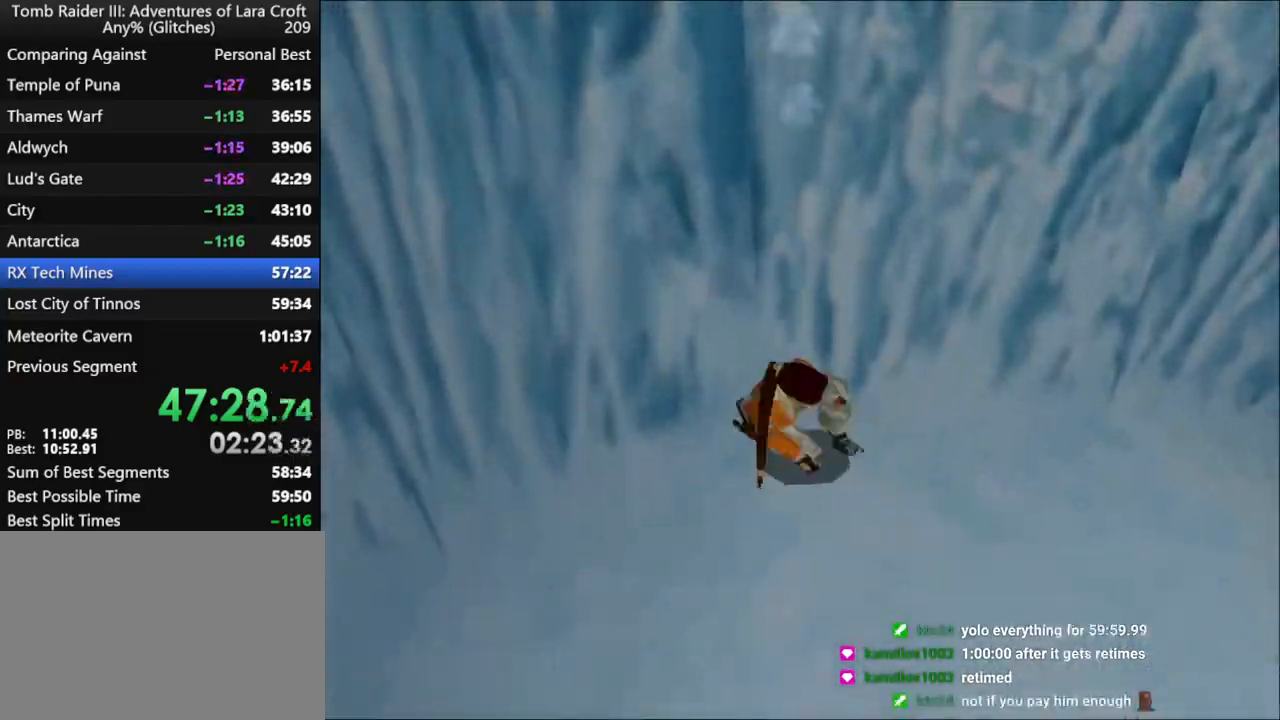
{"keys": ["left", "up"], "events": []}
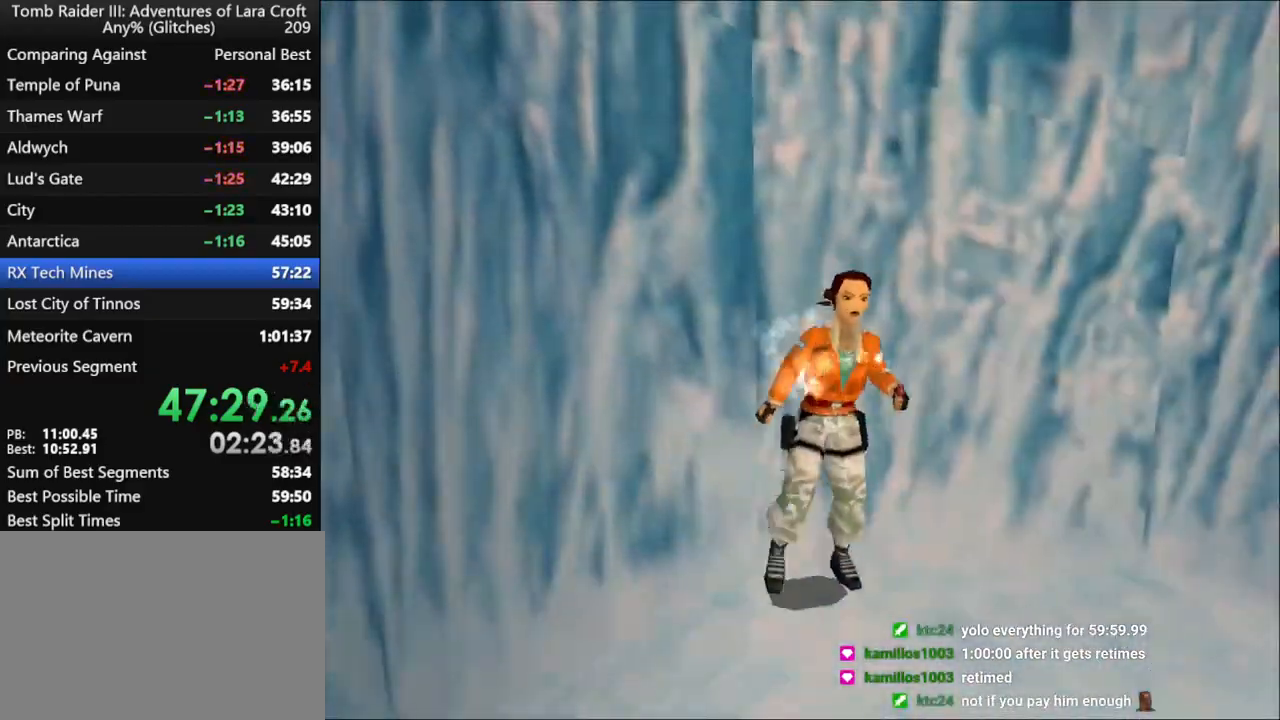
{"keys": ["jump", "up"], "events": [[200, "jump", "down"], [400, "left", "up"]]}
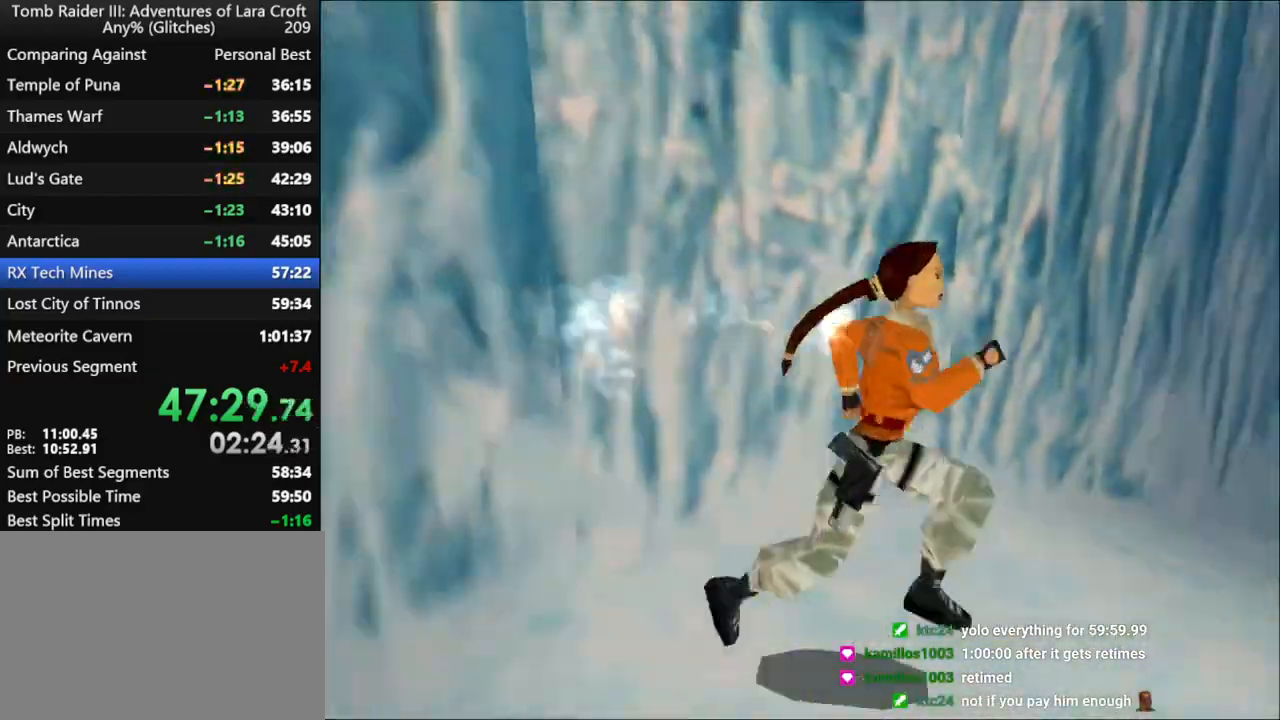
{"keys": ["left", "up"], "events": [[134, "right", "down"], [300, "jump", "up"], [300, "right", "up"], [467, "left", "down"]]}
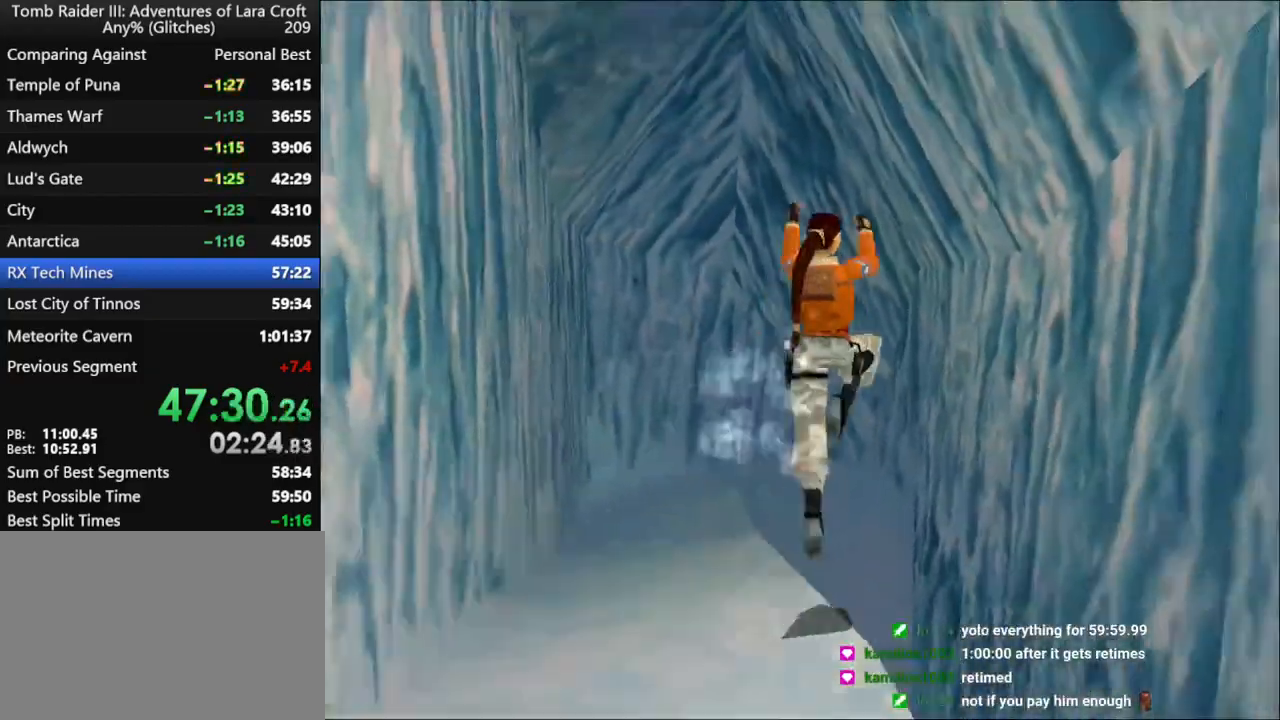
{"keys": ["left", "up"], "events": []}
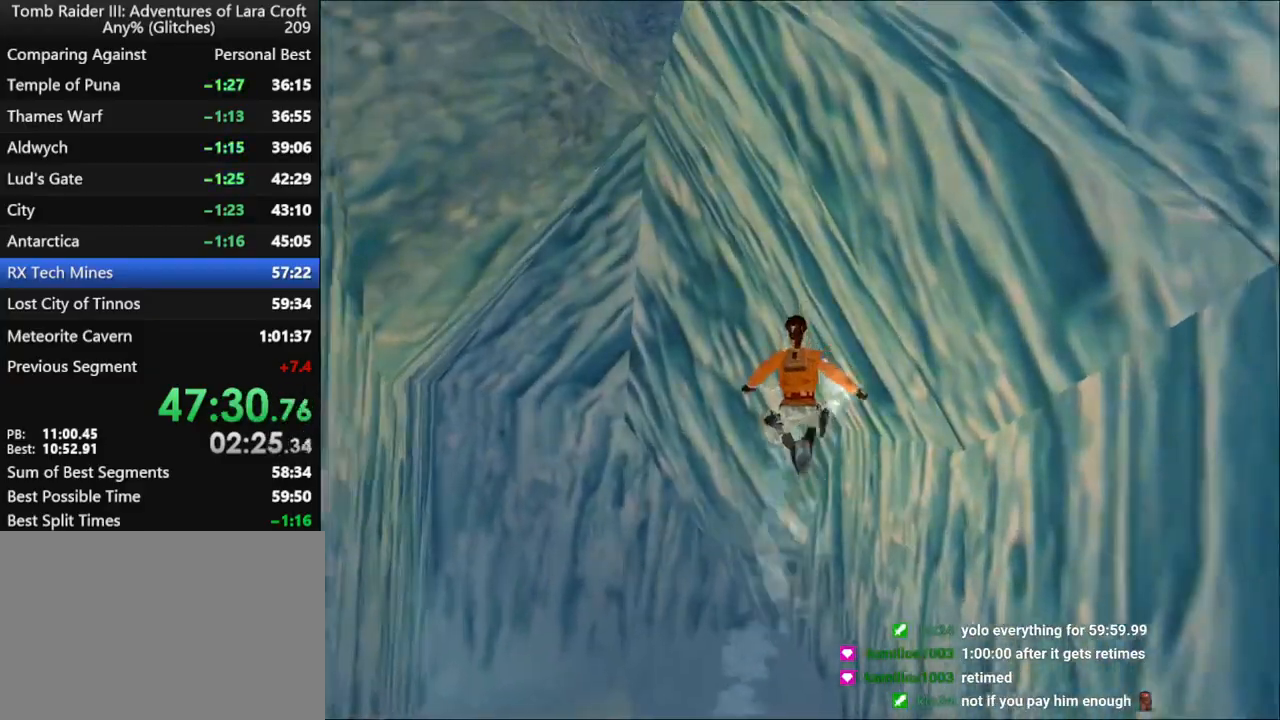
{"keys": ["left", "up"], "events": [[34, "left", "up"], [134, "left", "down"]]}
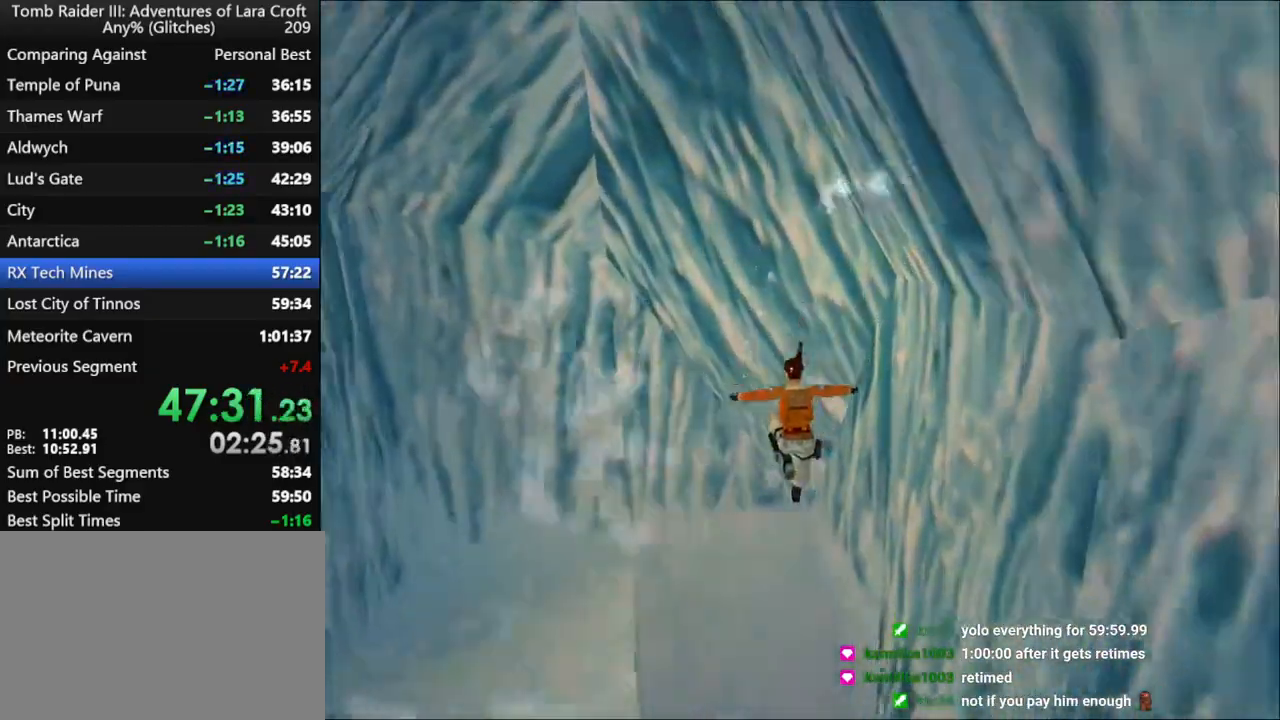
{"keys": [], "events": [[34, "action", "down"], [200, "left", "up"], [234, "up", "up"], [267, "action", "up"]]}
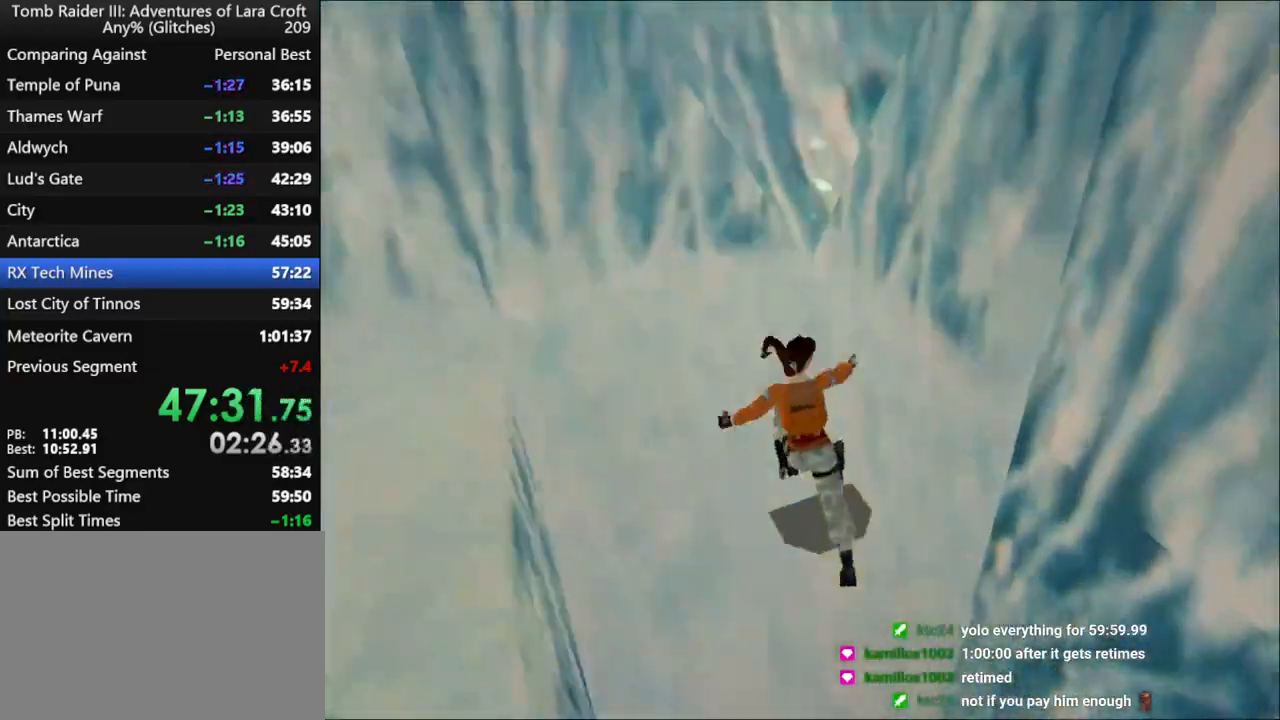
{"keys": ["action"], "events": [[367, "action", "down"]]}
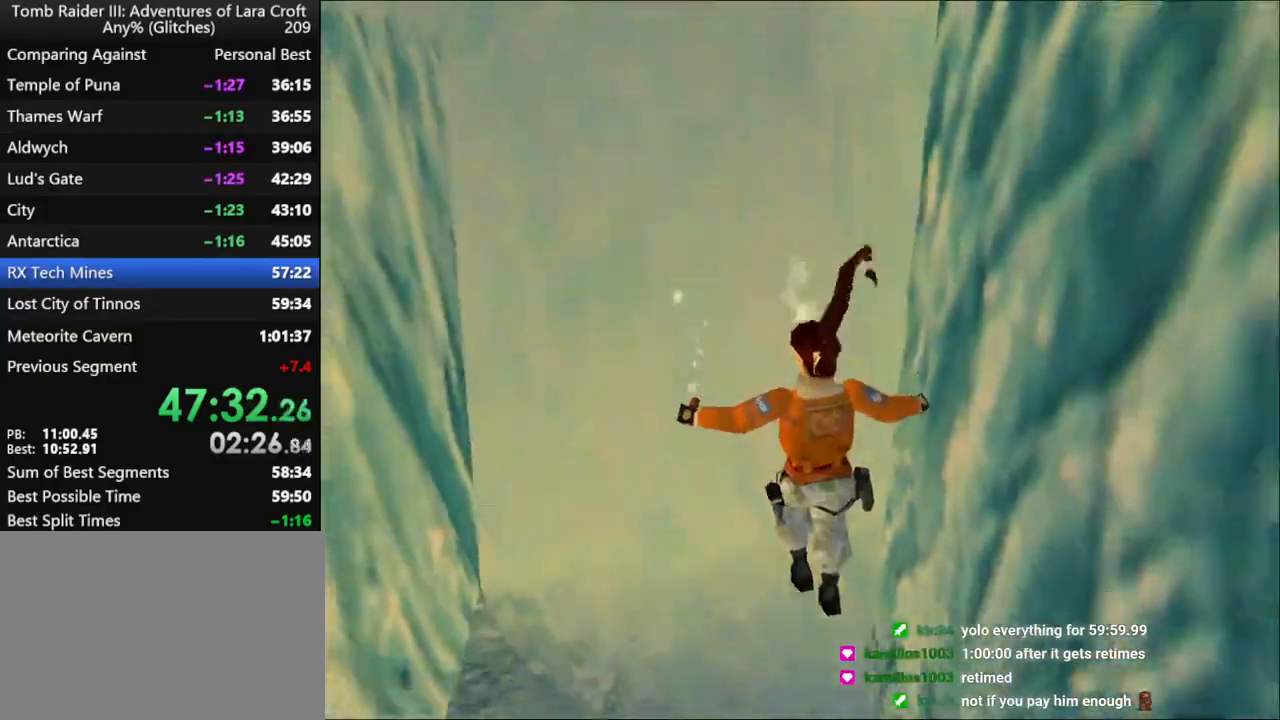
{"keys": ["roll"], "events": [[300, "action", "up"], [434, "roll", "down"]]}
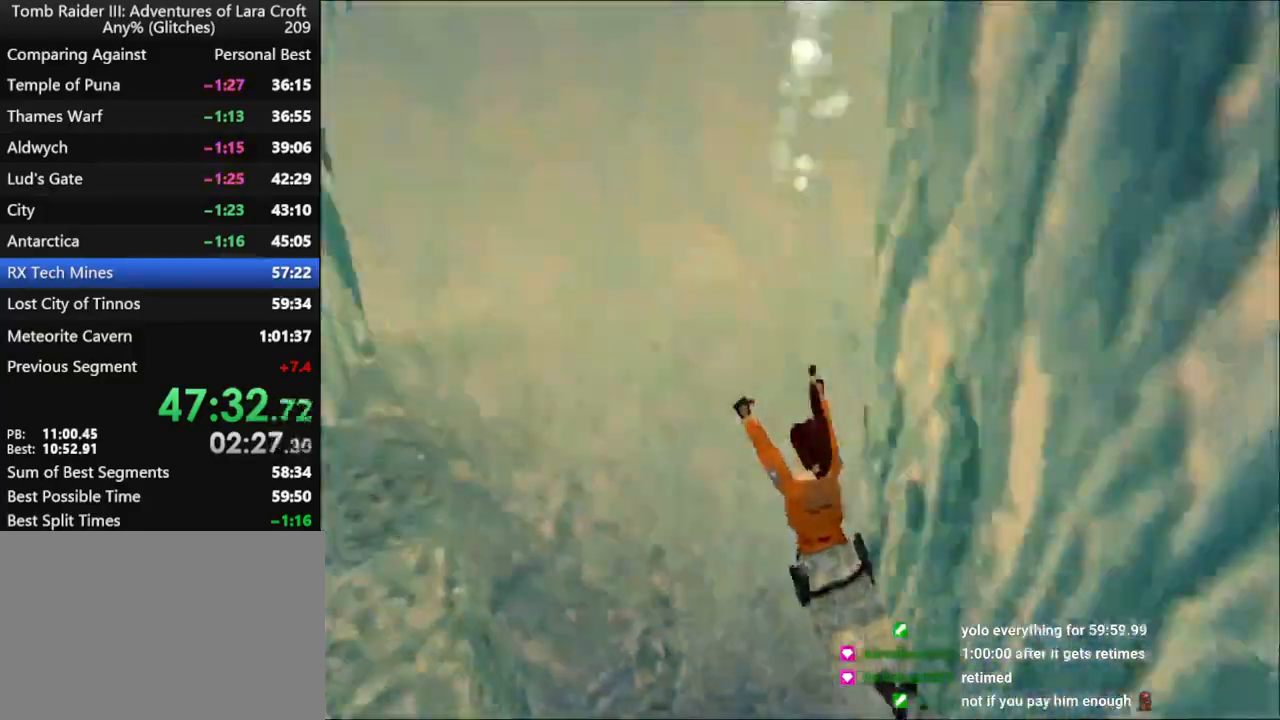
{"keys": ["roll"], "events": []}
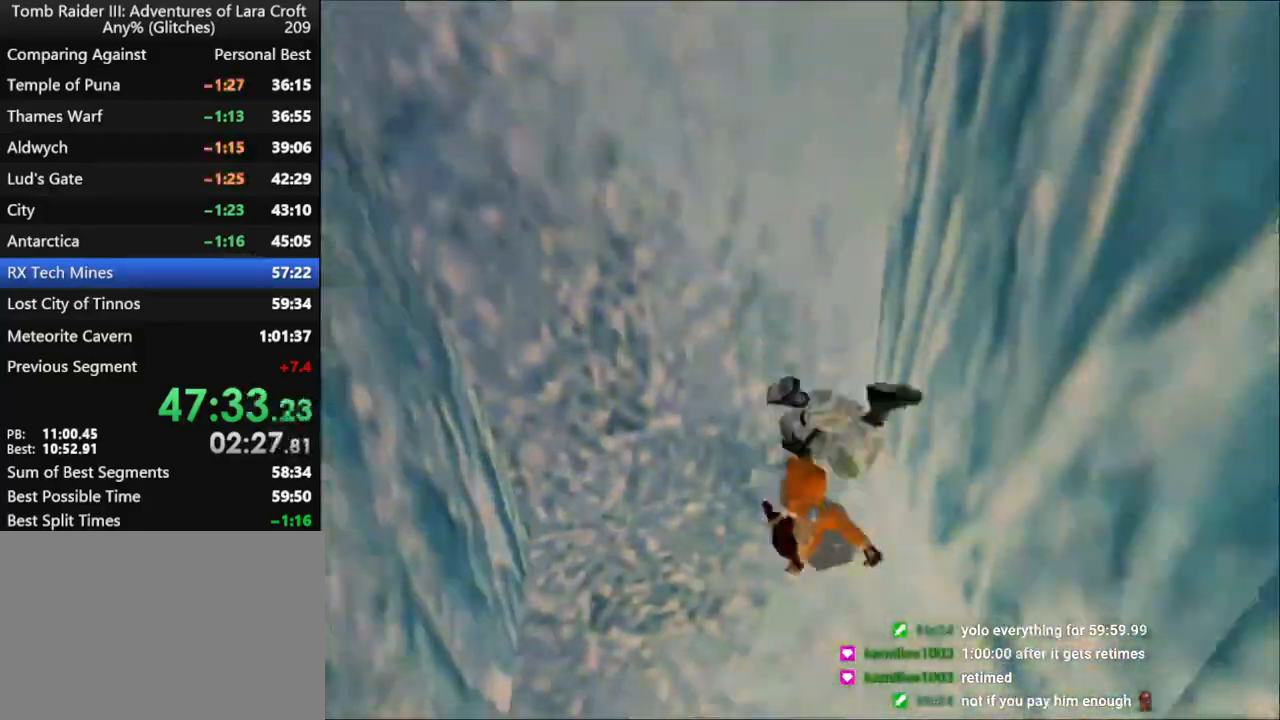
{"keys": [], "events": [[134, "roll", "up"]]}
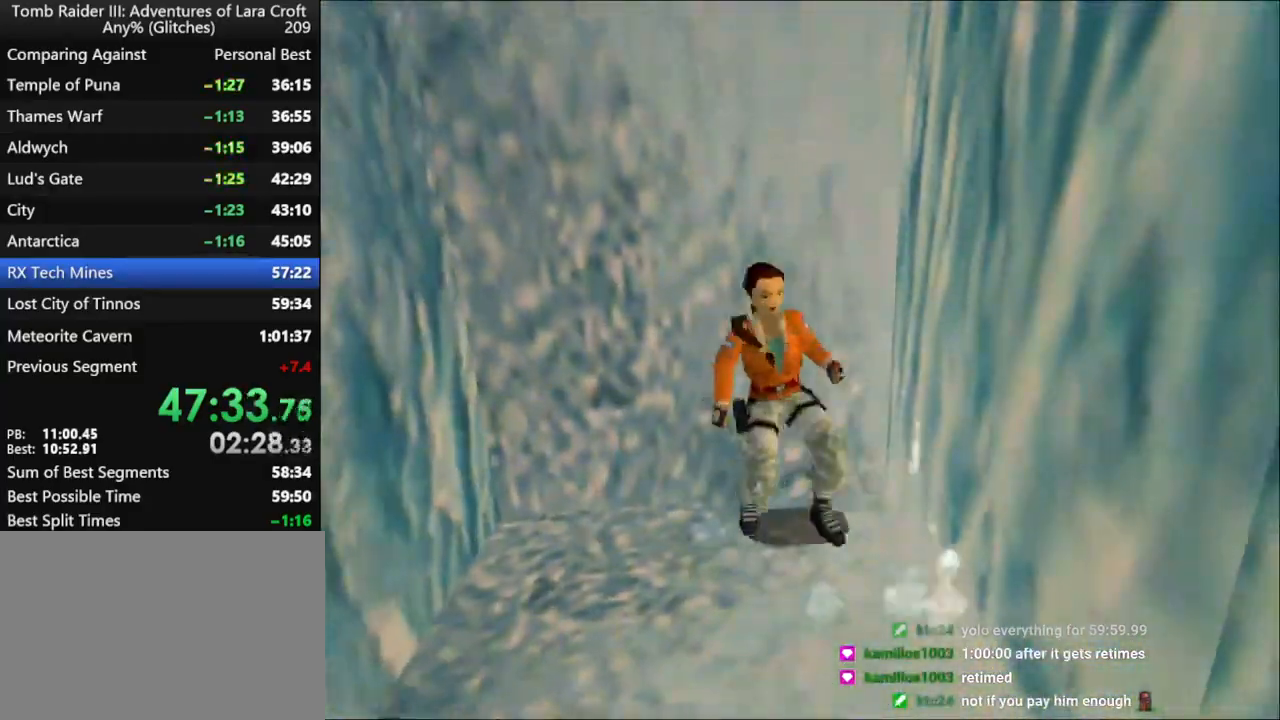
{"keys": ["action", "down", "jump"], "events": [[234, "jump", "down"], [334, "down", "down"], [434, "action", "down"]]}
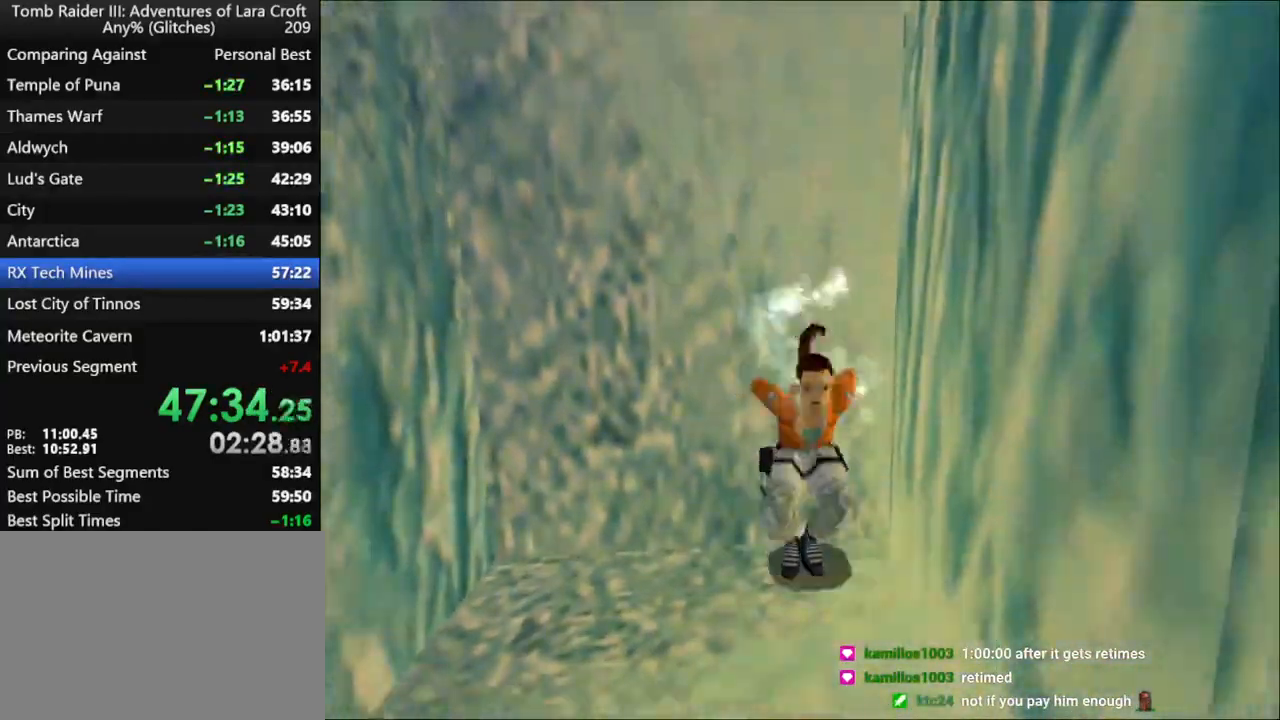
{"keys": ["action", "down", "jump"], "events": []}
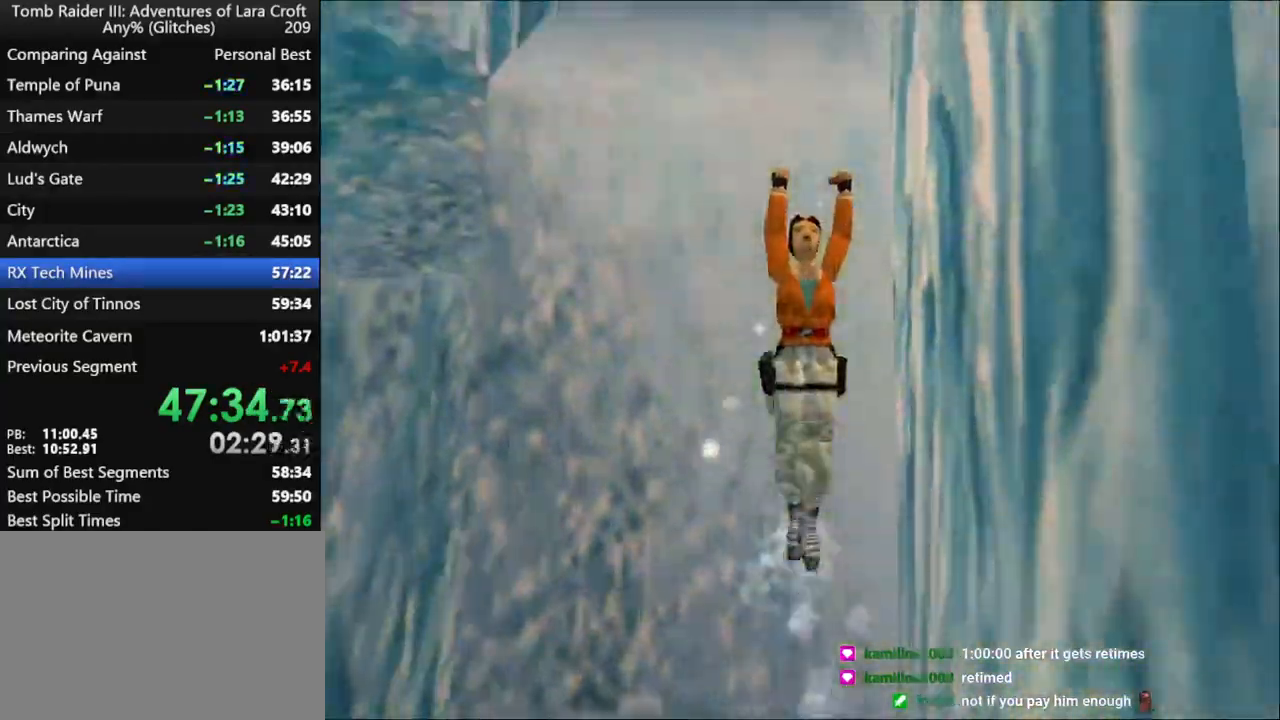
{"keys": ["action", "jump"], "events": [[467, "down", "up"]]}
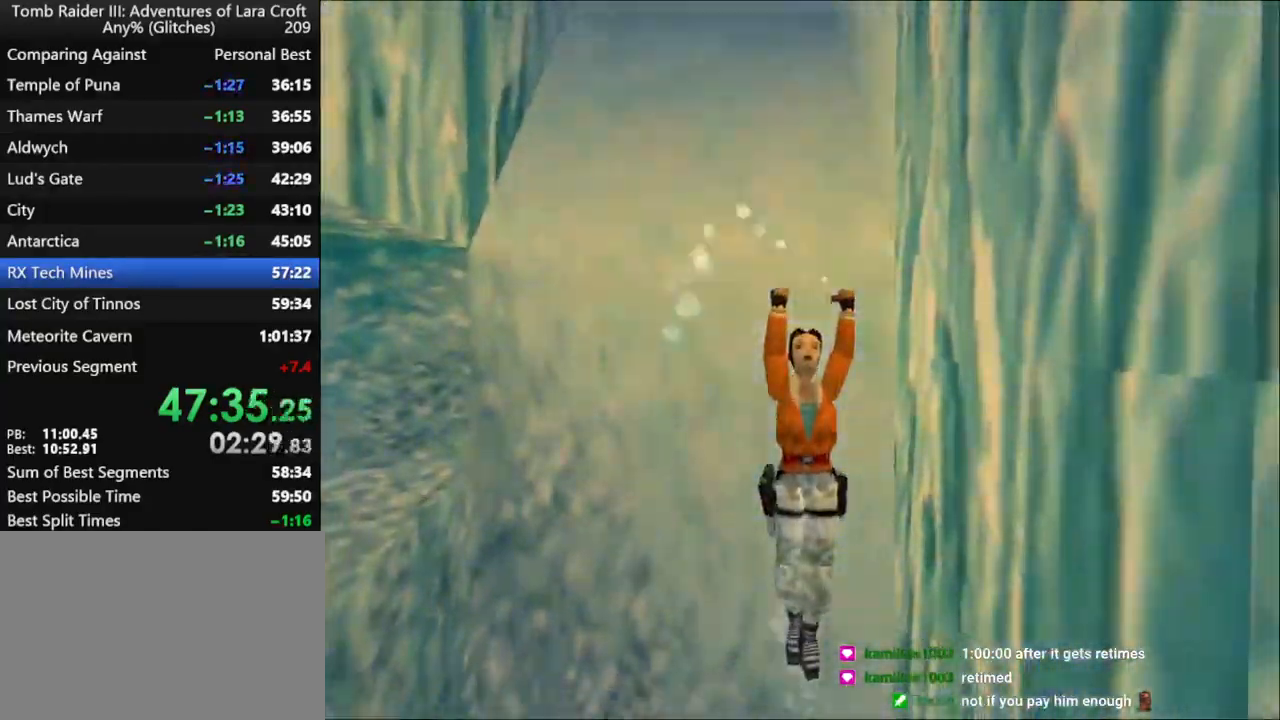
{"keys": ["jump"], "events": [[34, "action", "up"]]}
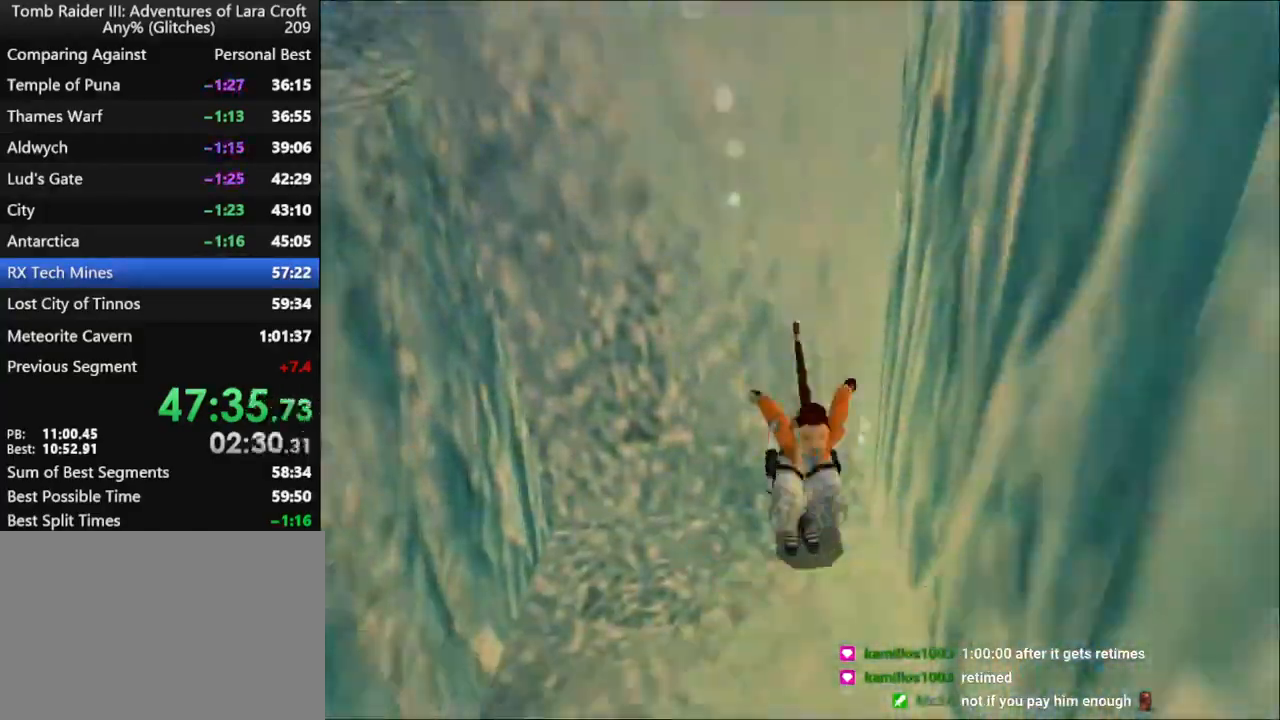
{"keys": [], "events": [[400, "jump", "up"]]}